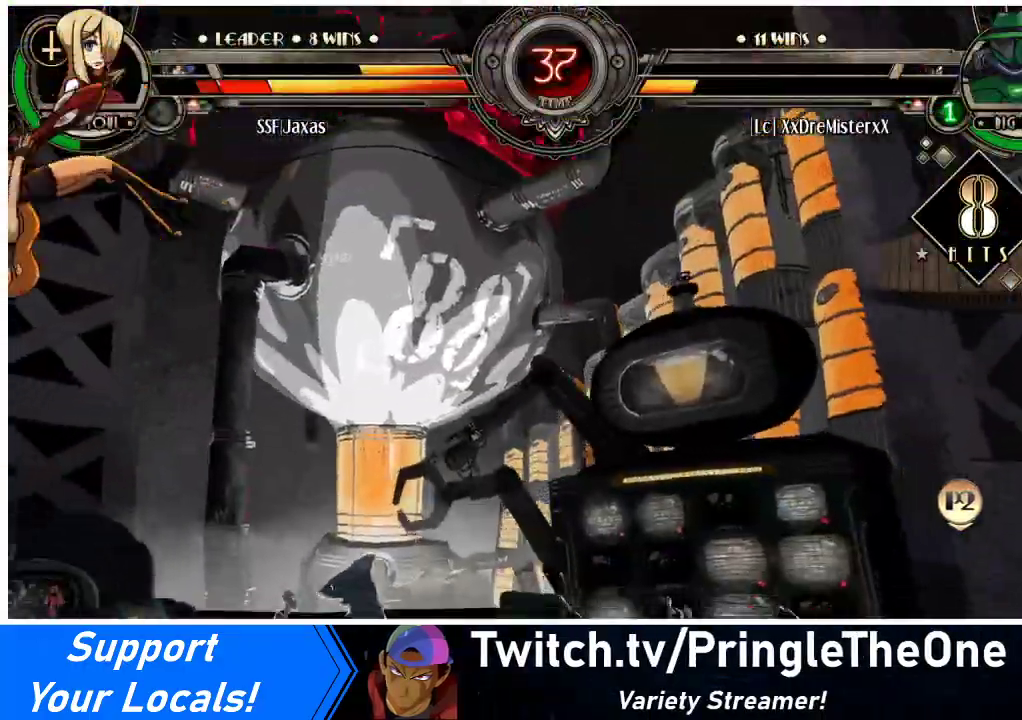
Gameplay with a controller (arcade stick); each line is a JSON object with the inputs held at the frame after it. "events" lists button and stick changes between this image and that frame as [ms after this image, input, new state], when the widget could be followed in between. Not read: L3 R3.
{"buttons": ["DPAD_DOWN", "DPAD_LEFT"], "events": [[67, "DPAD_DOWN", "down"]]}
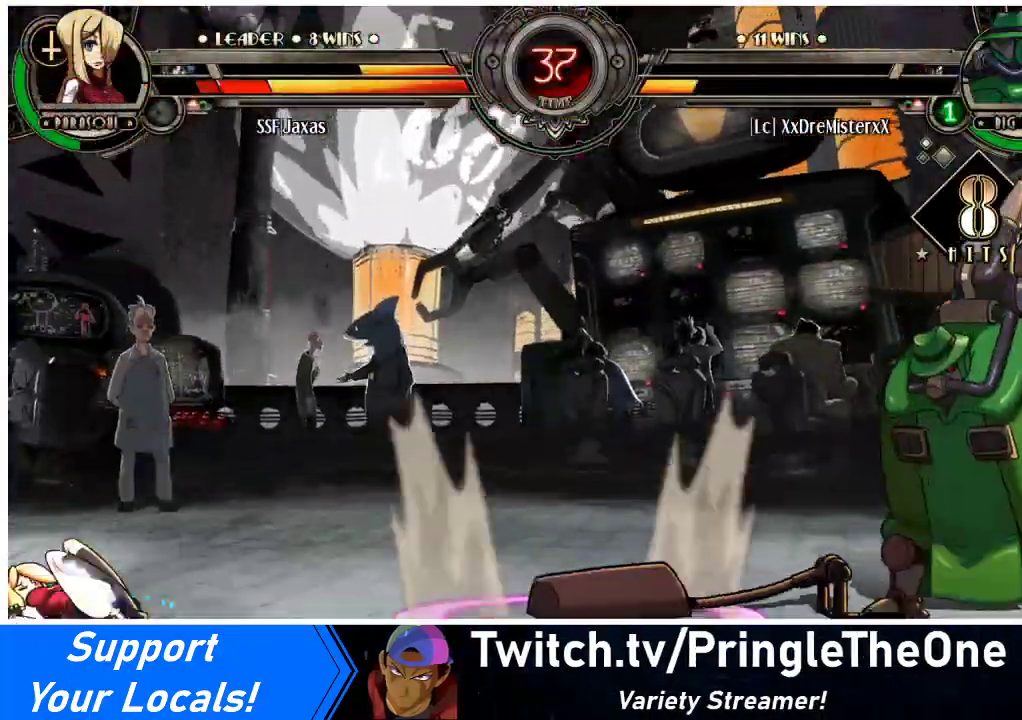
{"buttons": ["DPAD_LEFT"], "events": [[67, "DPAD_DOWN", "up"]]}
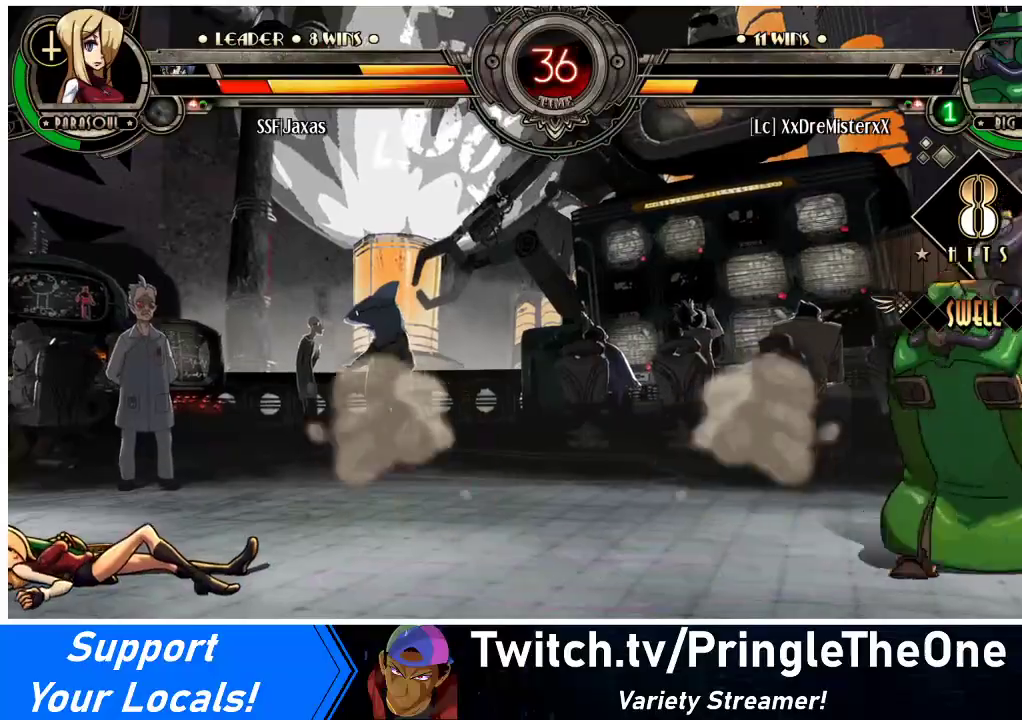
{"buttons": ["DPAD_LEFT"], "events": []}
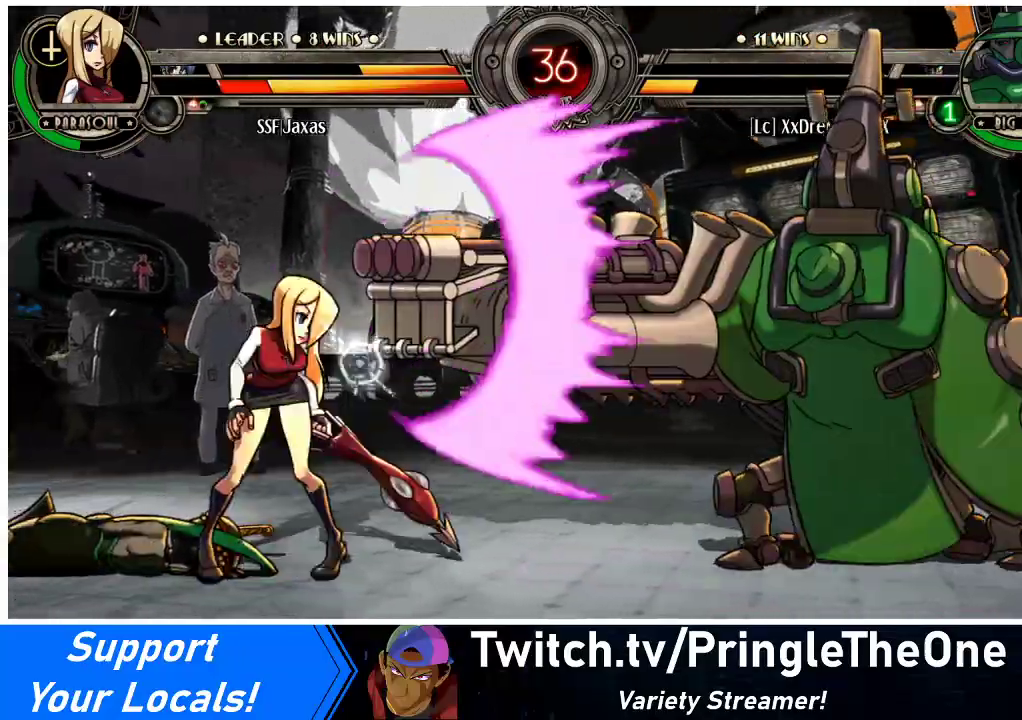
{"buttons": ["DPAD_LEFT"], "events": [[67, "DPAD_UP", "down"], [233, "DPAD_UP", "up"]]}
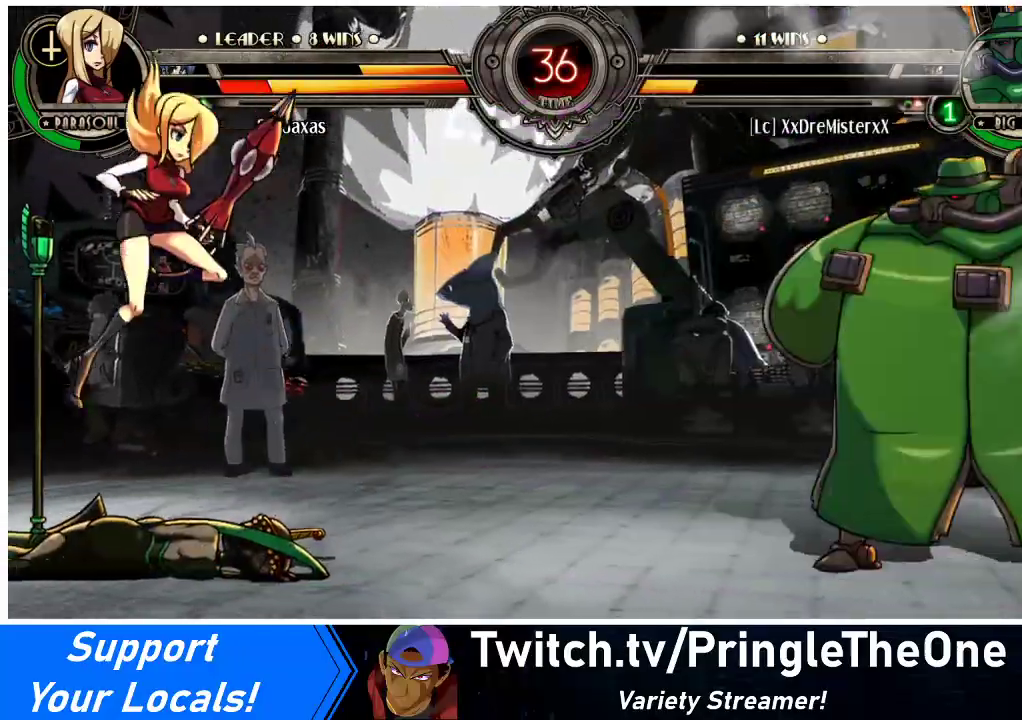
{"buttons": ["DPAD_RIGHT"], "events": [[400, "DPAD_LEFT", "up"], [467, "DPAD_RIGHT", "down"]]}
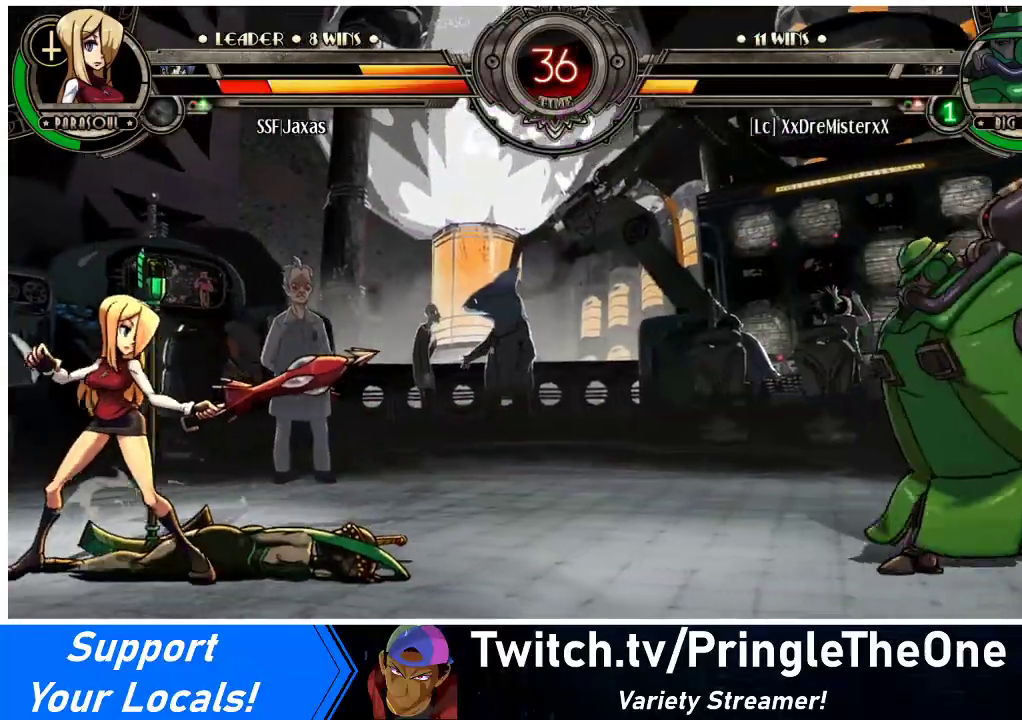
{"buttons": ["DPAD_RIGHT"], "events": [[100, "DPAD_RIGHT", "up"], [167, "DPAD_LEFT", "down"], [467, "DPAD_LEFT", "up"], [467, "DPAD_RIGHT", "down"]]}
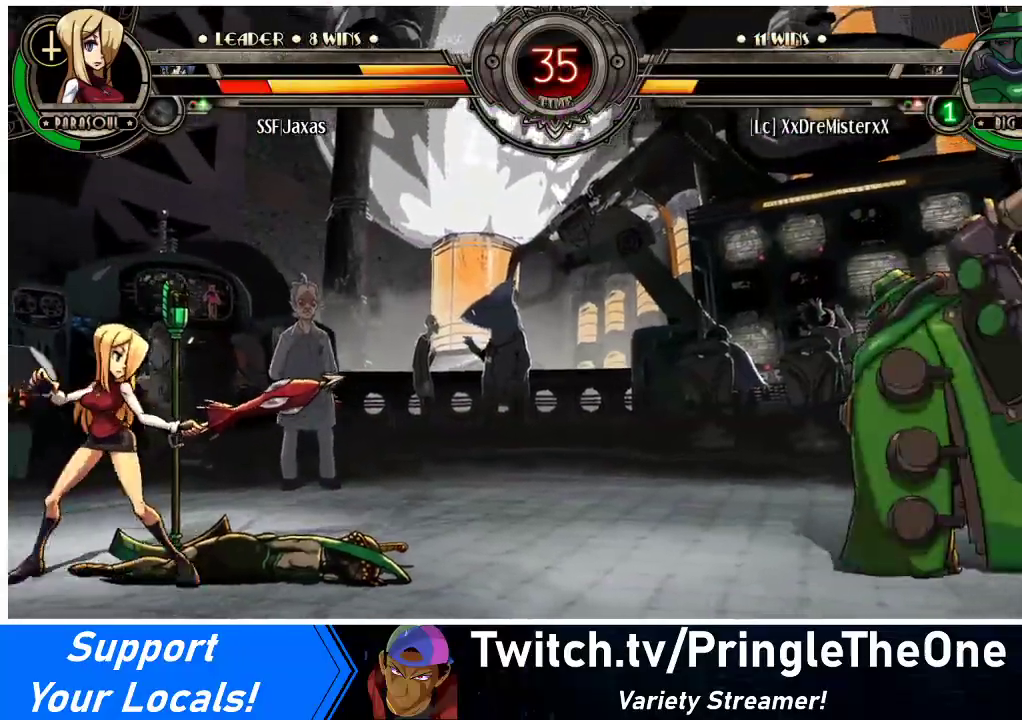
{"buttons": ["DPAD_UP", "DPAD_LEFT"], "events": [[167, "DPAD_RIGHT", "up"], [200, "DPAD_LEFT", "down"], [500, "DPAD_UP", "down"]]}
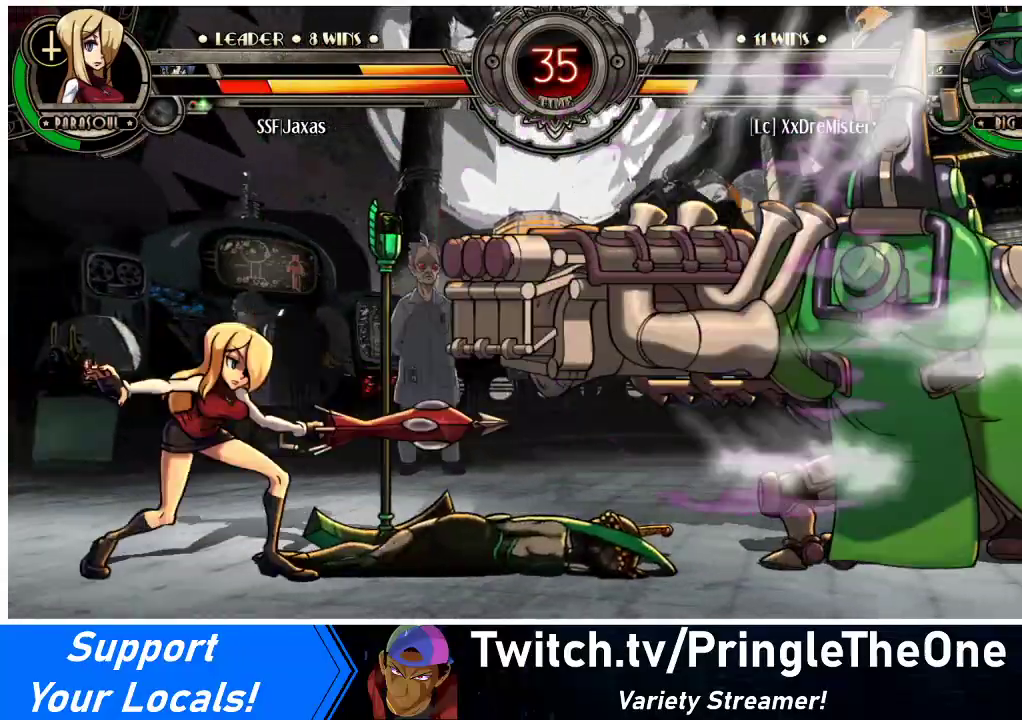
{"buttons": [], "events": [[167, "DPAD_UP", "up"], [200, "L1", "down"], [300, "L1", "up"], [333, "DPAD_LEFT", "up"]]}
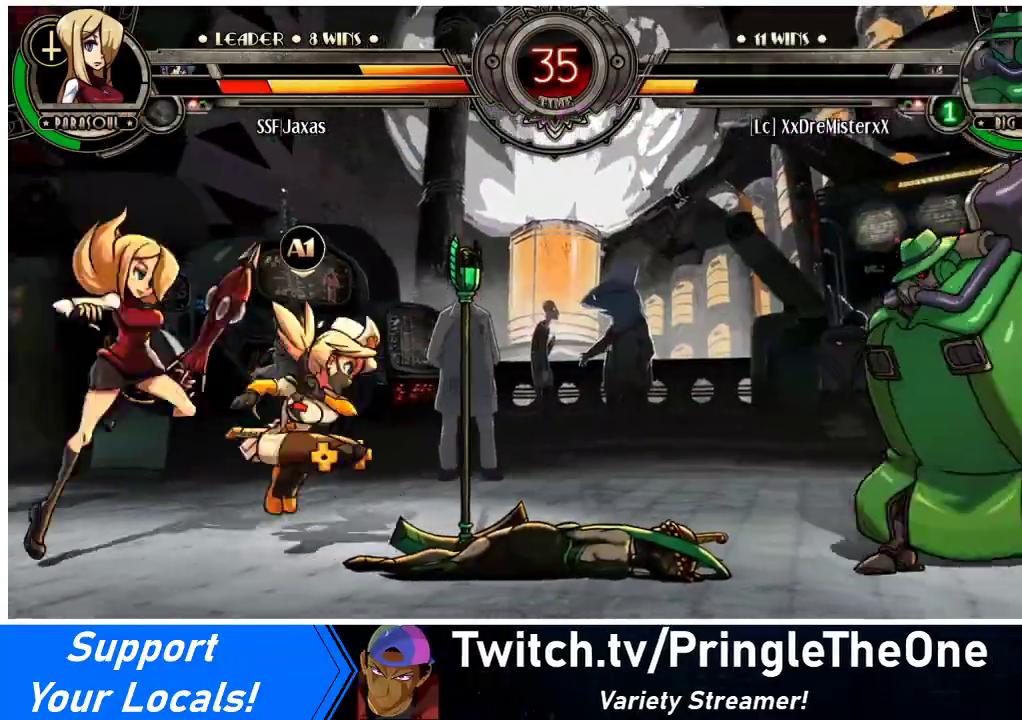
{"buttons": [], "events": [[133, "DPAD_RIGHT", "down"], [200, "DPAD_RIGHT", "up"], [267, "DPAD_RIGHT", "down"], [333, "DPAD_UP", "down"], [433, "DPAD_UP", "up"], [500, "DPAD_RIGHT", "up"]]}
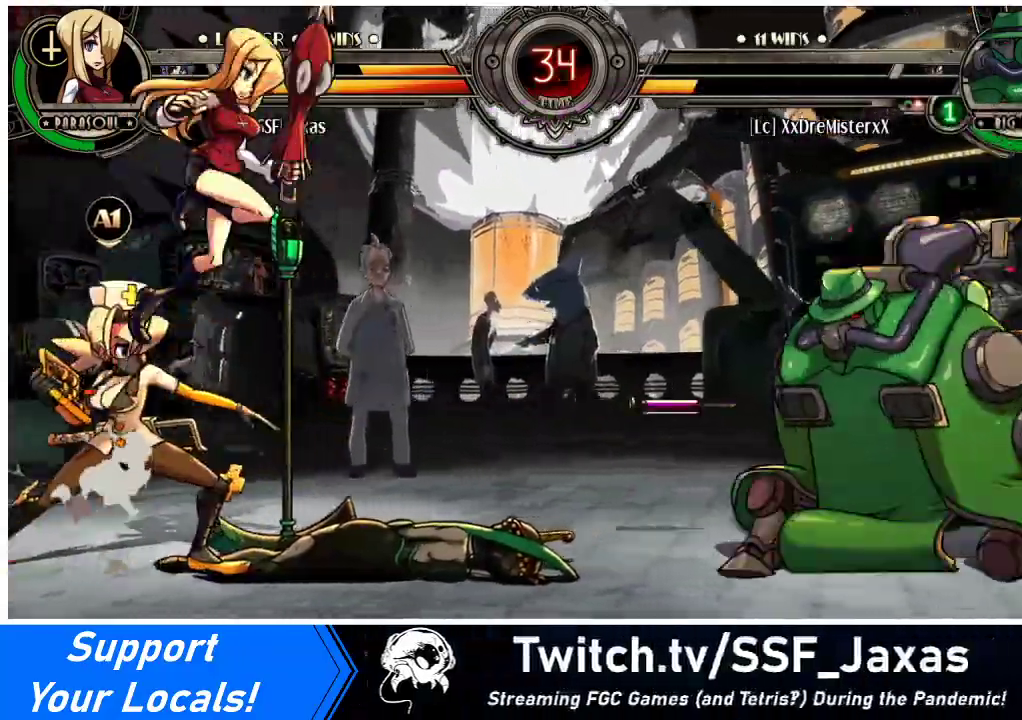
{"buttons": [], "events": [[33, "DPAD_LEFT", "down"], [67, "R1", "down"], [167, "R1", "up"], [400, "DPAD_LEFT", "up"]]}
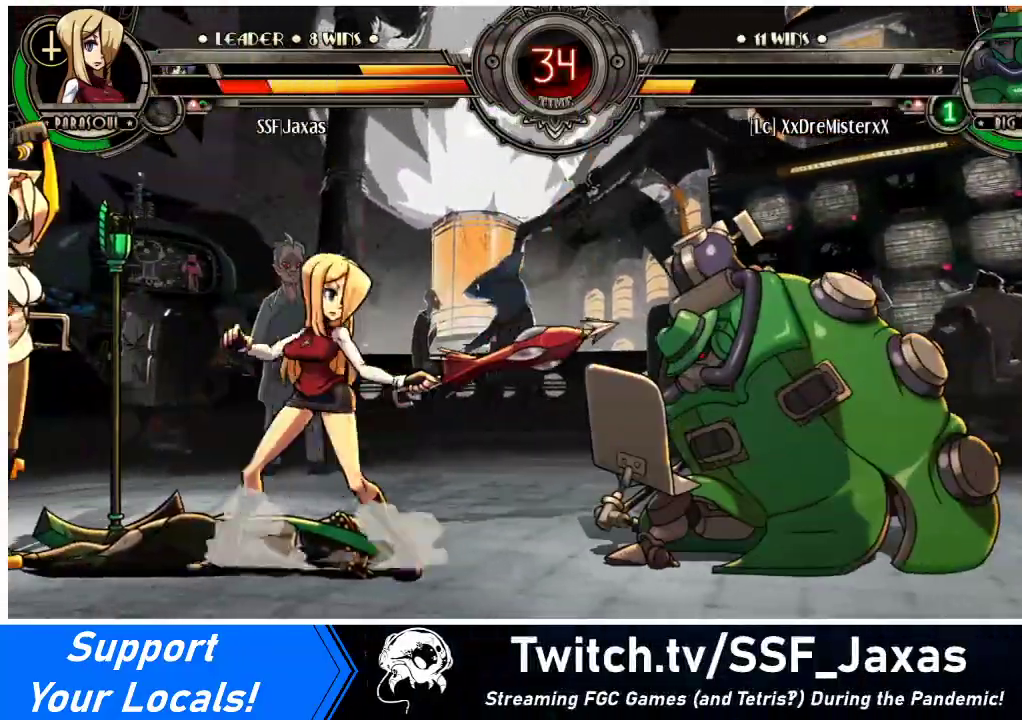
{"buttons": ["DPAD_LEFT"], "events": [[33, "DPAD_LEFT", "down"], [233, "DPAD_UP", "down"], [433, "DPAD_UP", "up"]]}
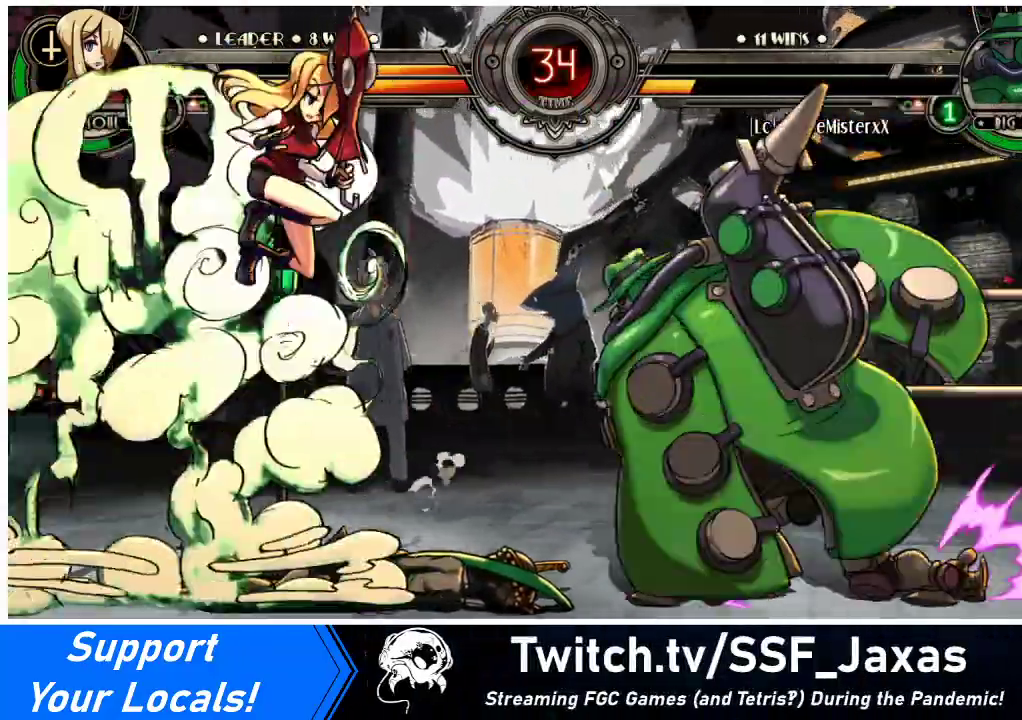
{"buttons": ["DPAD_LEFT"], "events": []}
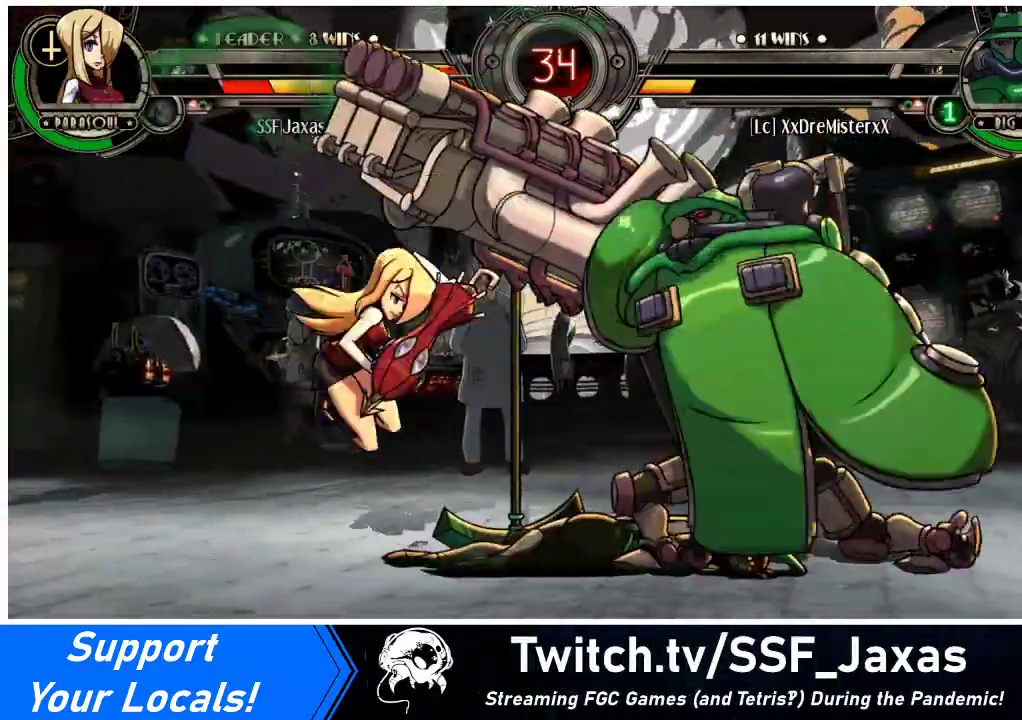
{"buttons": ["DPAD_LEFT"], "events": [[67, "DPAD_DOWN", "down"], [133, "DPAD_LEFT", "up"], [200, "CROSS", "down"], [300, "CROSS", "up"], [333, "DPAD_DOWN", "up"], [367, "DPAD_LEFT", "down"]]}
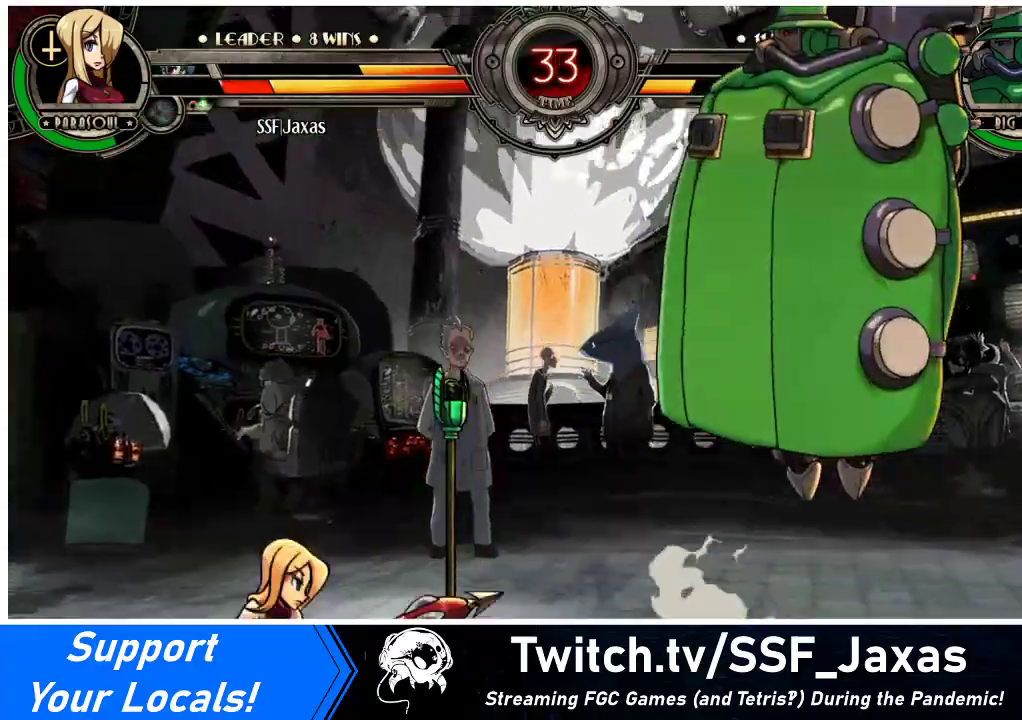
{"buttons": ["DPAD_LEFT"], "events": [[433, "L1", "down"], [500, "L1", "up"]]}
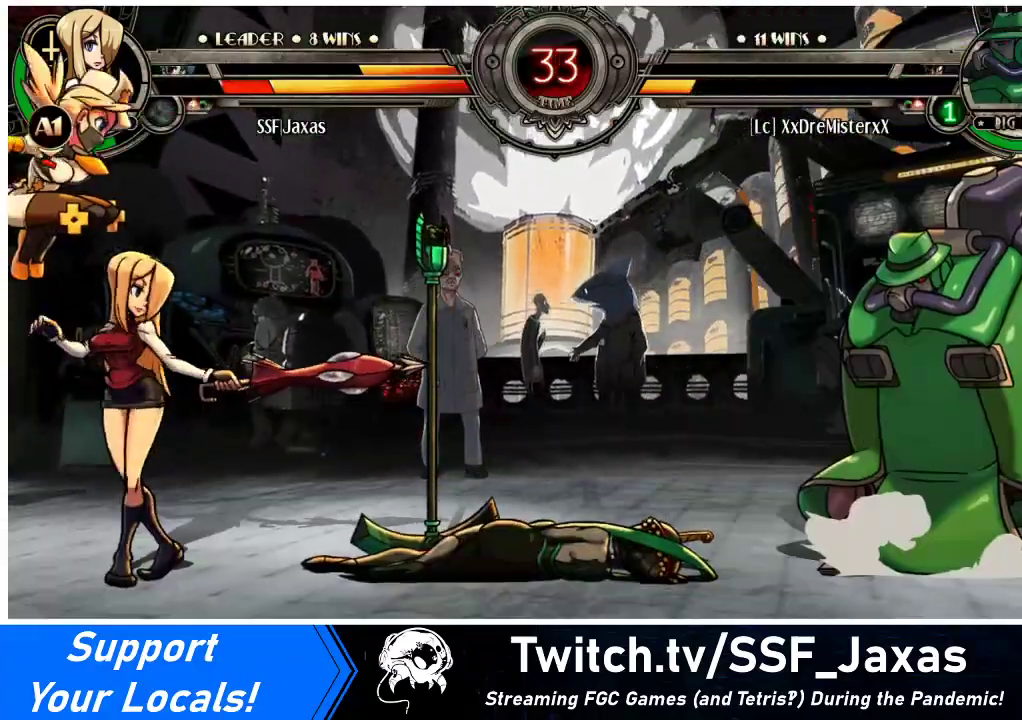
{"buttons": ["DPAD_LEFT"], "events": []}
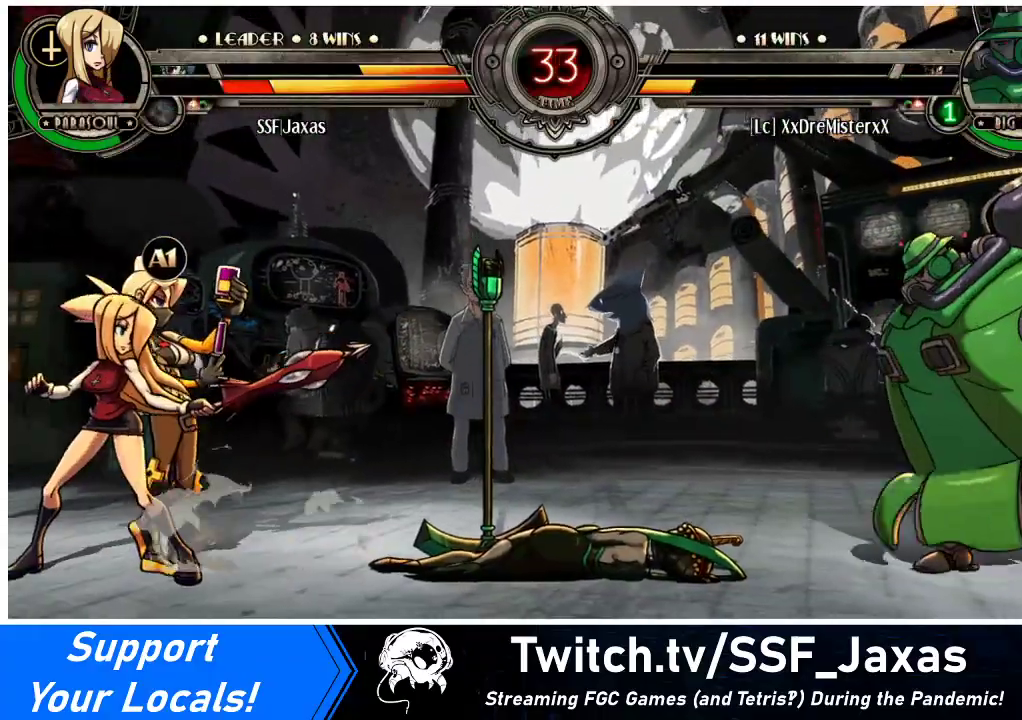
{"buttons": ["DPAD_RIGHT"], "events": [[233, "DPAD_LEFT", "up"], [267, "DPAD_RIGHT", "down"], [333, "DPAD_RIGHT", "up"], [367, "DPAD_RIGHT", "down"]]}
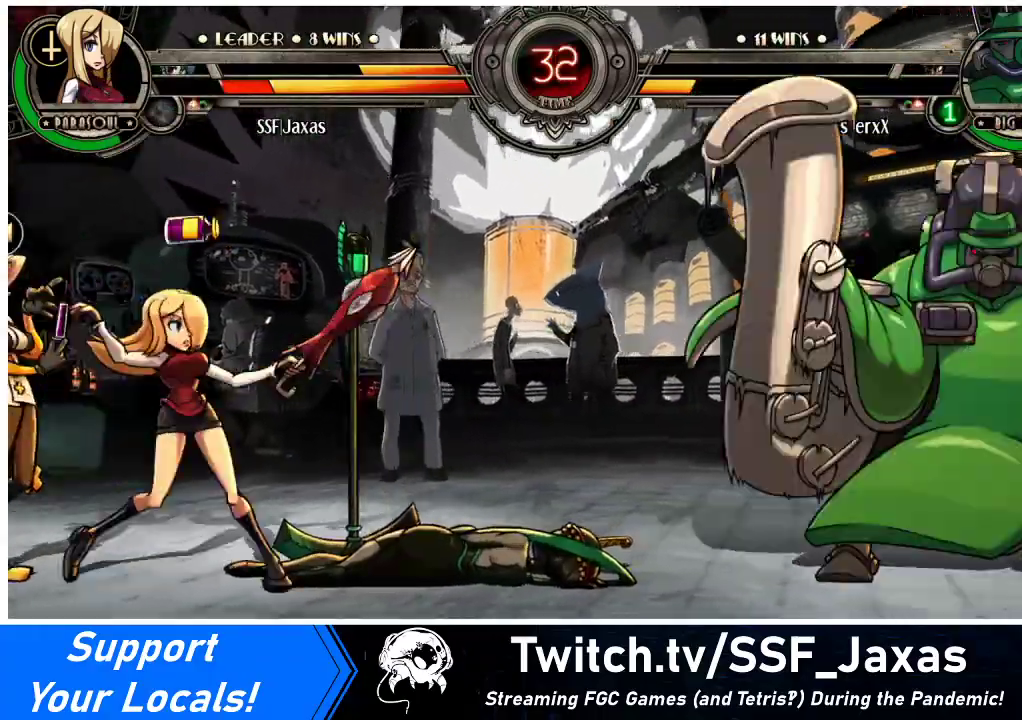
{"buttons": ["DPAD_LEFT"], "events": [[67, "DPAD_RIGHT", "up"], [67, "DPAD_UP", "down"], [133, "DPAD_LEFT", "down"], [200, "DPAD_UP", "up"]]}
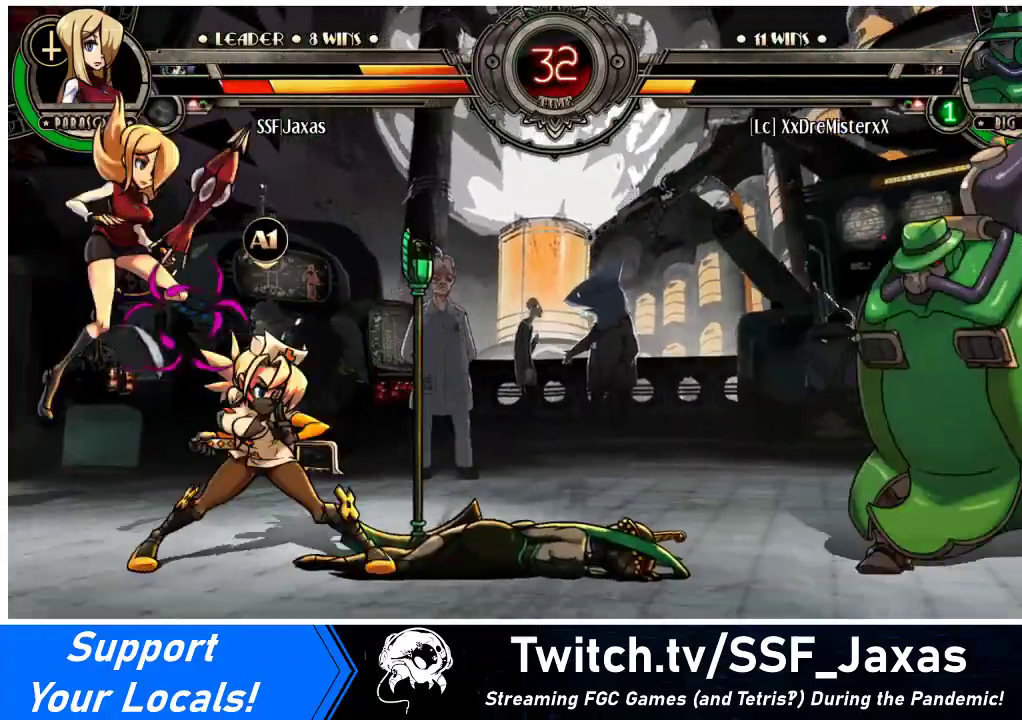
{"buttons": ["DPAD_LEFT"], "events": [[67, "DPAD_LEFT", "up"], [167, "DPAD_RIGHT", "down"], [233, "DPAD_RIGHT", "up"], [300, "DPAD_RIGHT", "down"], [400, "DPAD_UP", "down"], [500, "DPAD_LEFT", "down"], [500, "DPAD_RIGHT", "up"], [500, "DPAD_UP", "up"]]}
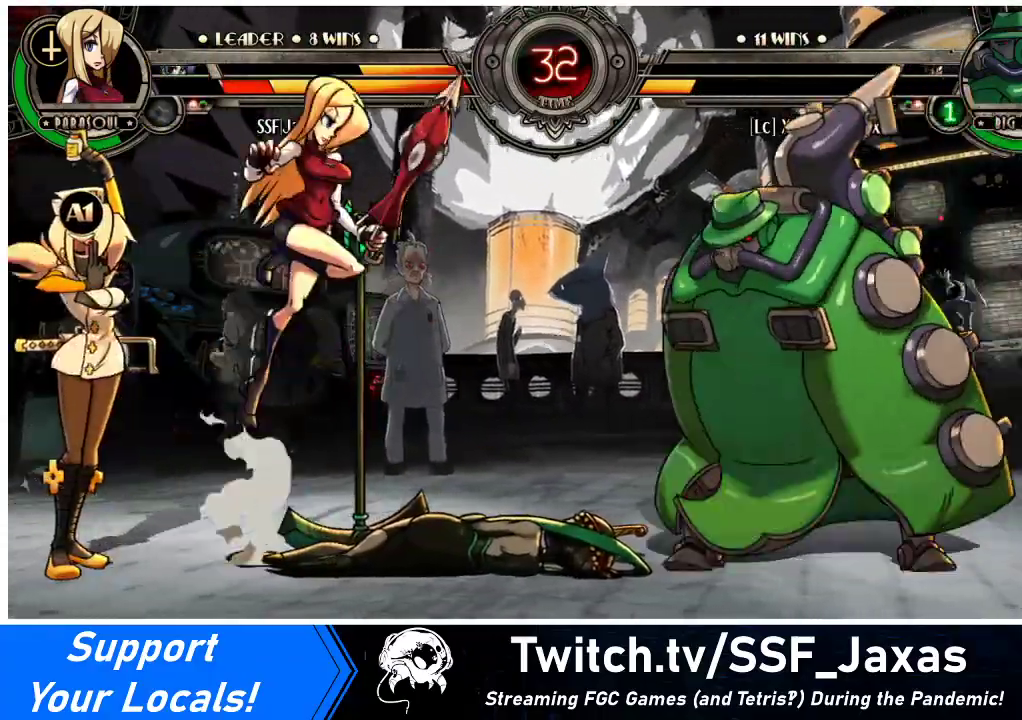
{"buttons": ["DPAD_LEFT"], "events": [[67, "R1", "down"], [200, "R1", "up"]]}
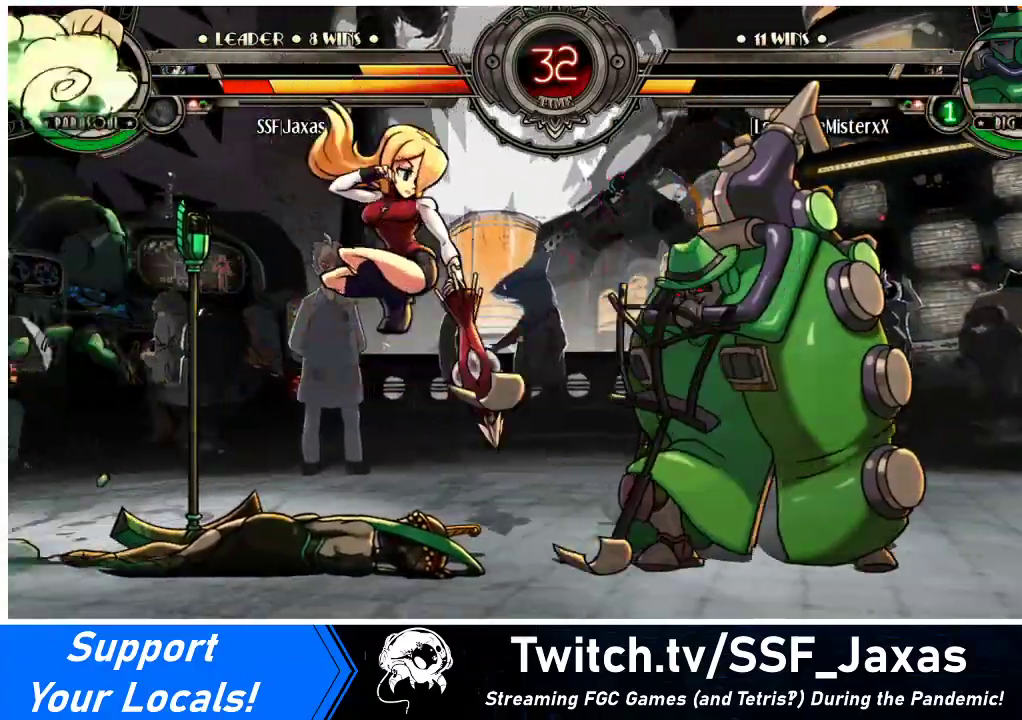
{"buttons": ["DPAD_DOWN", "DPAD_LEFT"], "events": [[33, "DPAD_LEFT", "up"], [100, "DPAD_RIGHT", "down"], [167, "DPAD_RIGHT", "up"], [233, "DPAD_LEFT", "down"], [267, "DPAD_DOWN", "down"]]}
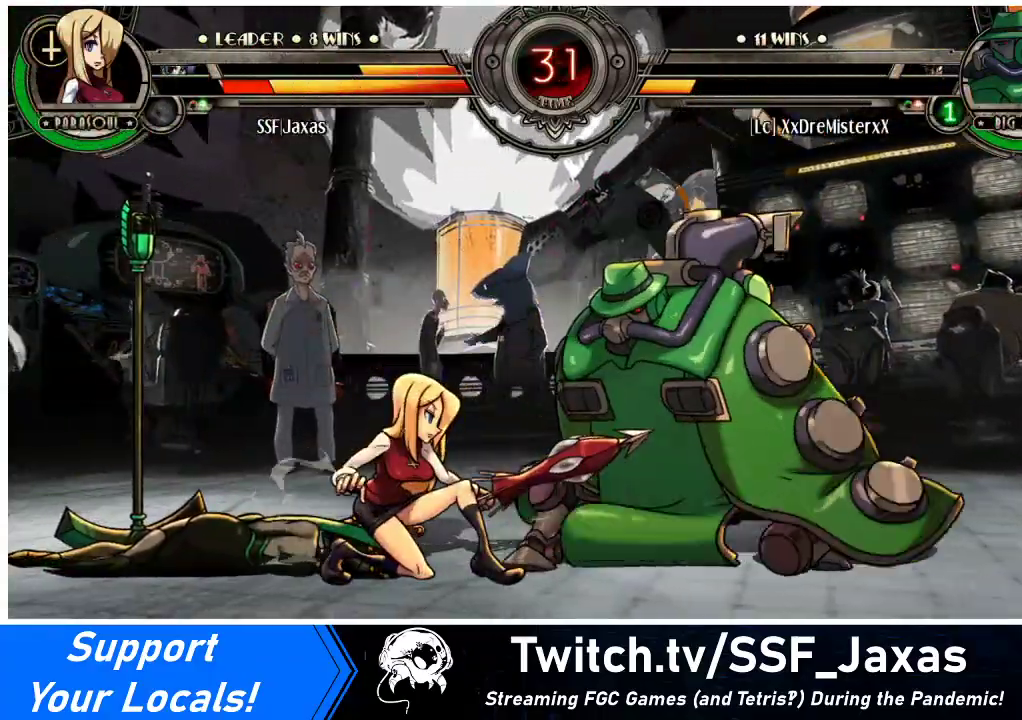
{"buttons": ["DPAD_DOWN", "DPAD_LEFT"], "events": []}
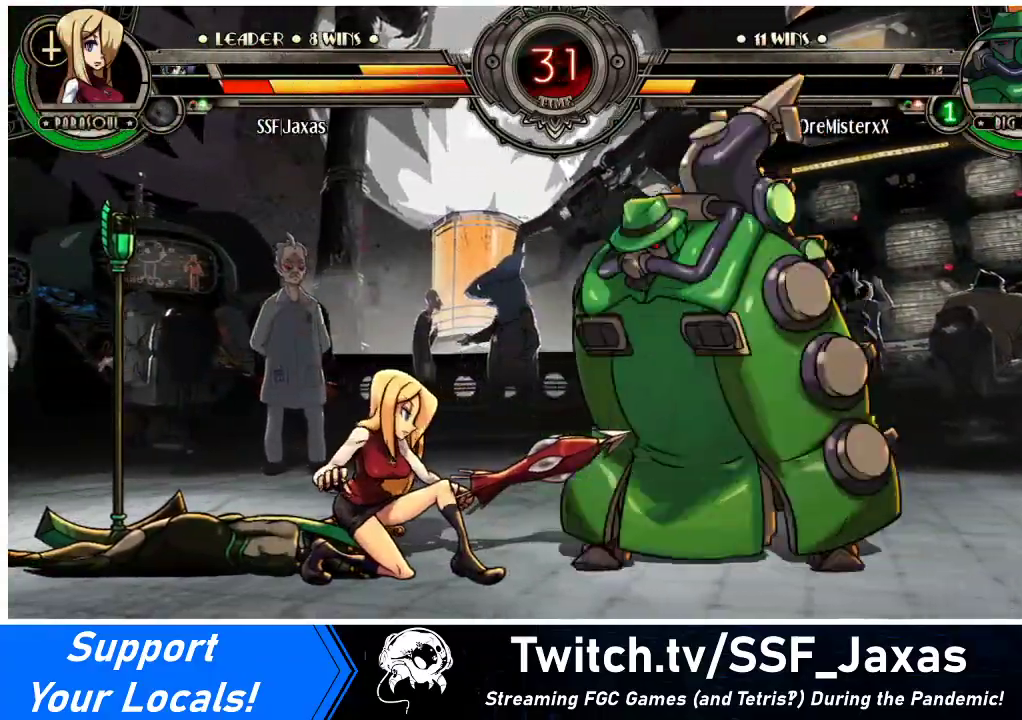
{"buttons": ["DPAD_LEFT"], "events": [[100, "CROSS", "down"], [233, "CROSS", "up"], [267, "DPAD_DOWN", "up"], [333, "CIRCLE", "down"], [467, "CIRCLE", "up"]]}
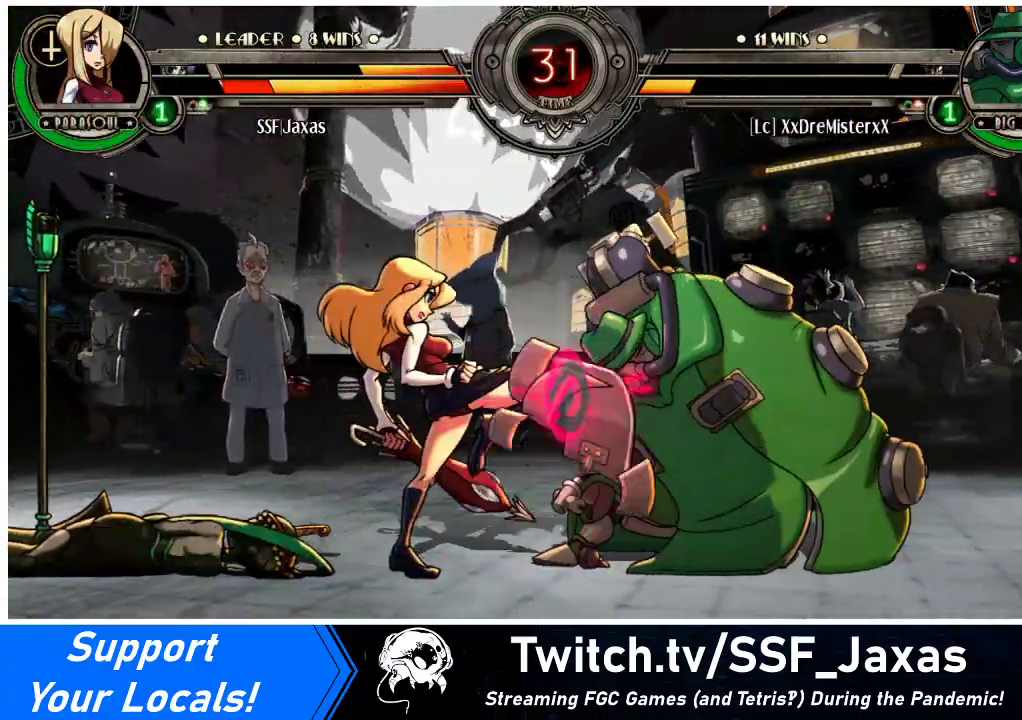
{"buttons": ["DPAD_LEFT"], "events": [[200, "R1", "down"], [367, "R1", "up"]]}
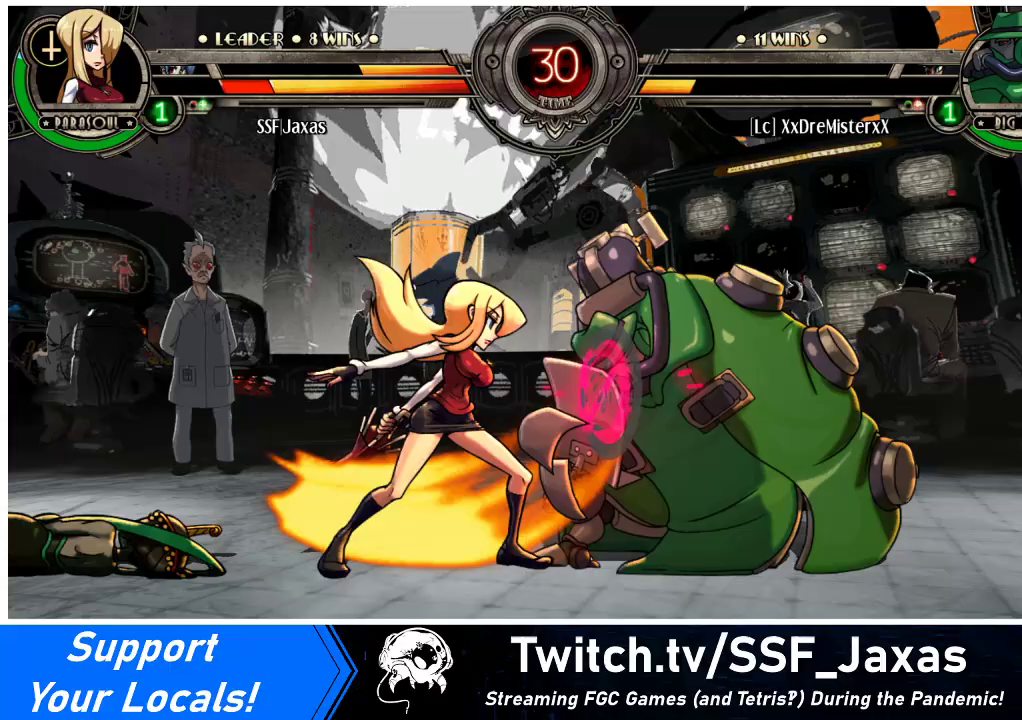
{"buttons": ["SQUARE"], "events": [[67, "R1", "down"], [300, "DPAD_LEFT", "up"], [300, "DPAD_RIGHT", "down"], [300, "R1", "up"], [400, "SQUARE", "down"], [500, "DPAD_RIGHT", "up"]]}
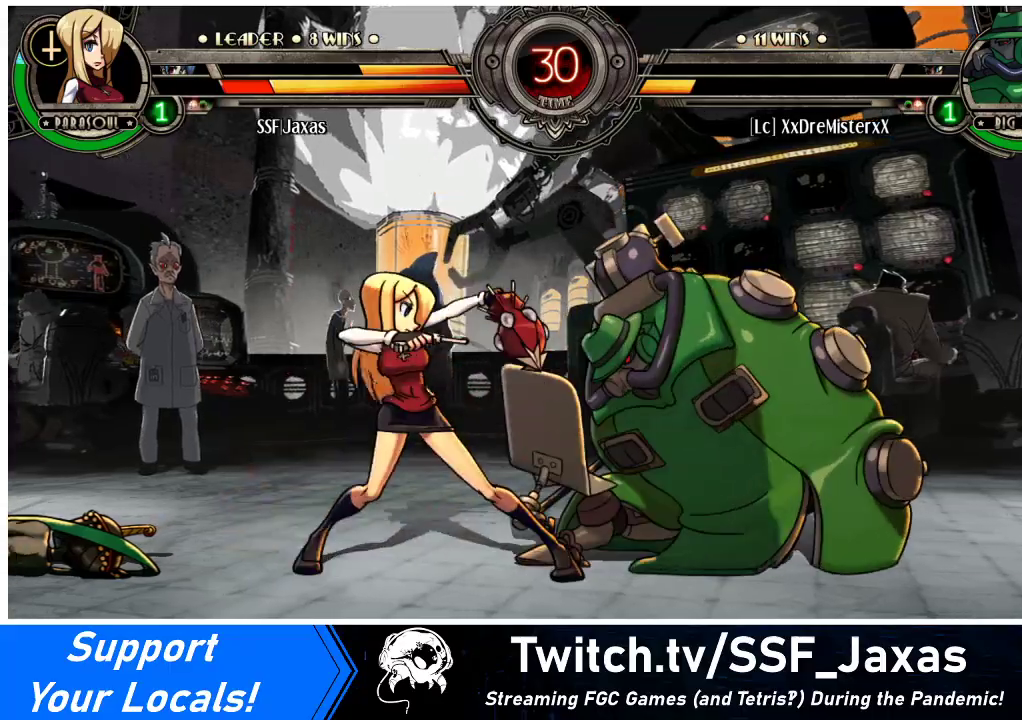
{"buttons": ["DPAD_DOWN", "DPAD_LEFT"], "events": [[67, "SQUARE", "up"], [267, "DPAD_LEFT", "down"], [433, "DPAD_DOWN", "down"]]}
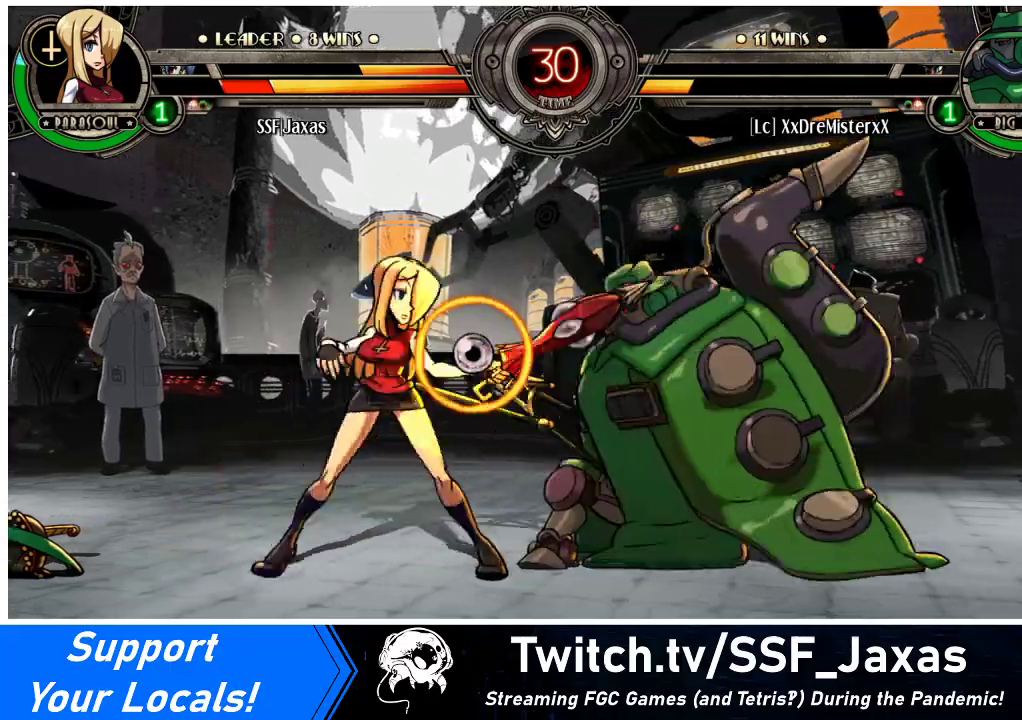
{"buttons": ["DPAD_DOWN", "DPAD_LEFT"], "events": []}
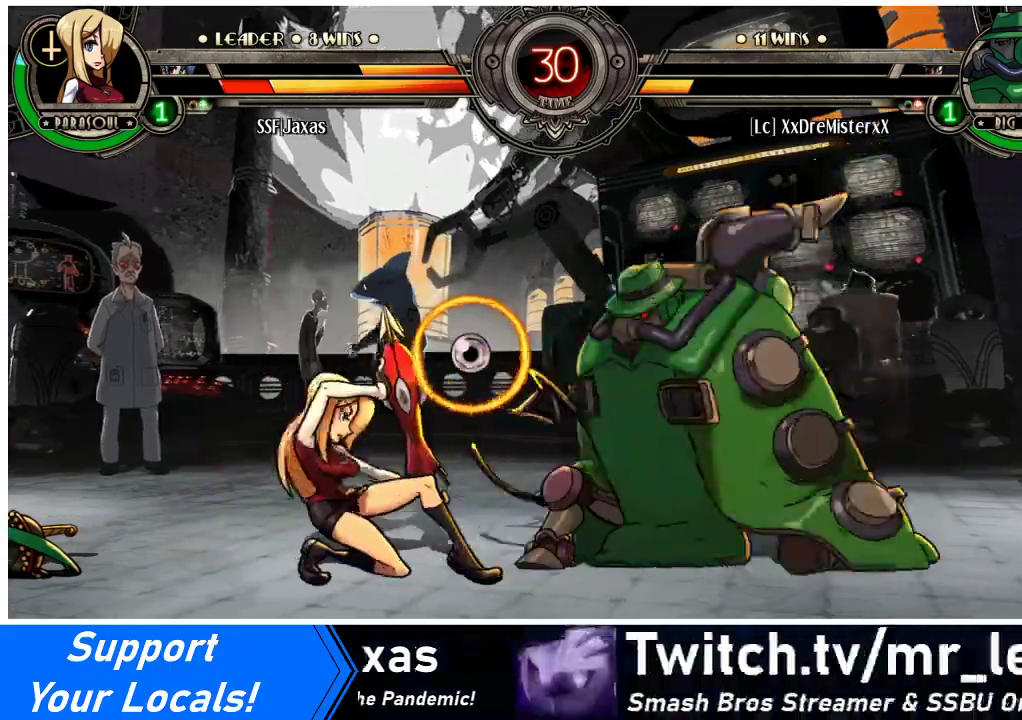
{"buttons": ["DPAD_DOWN", "DPAD_LEFT"], "events": []}